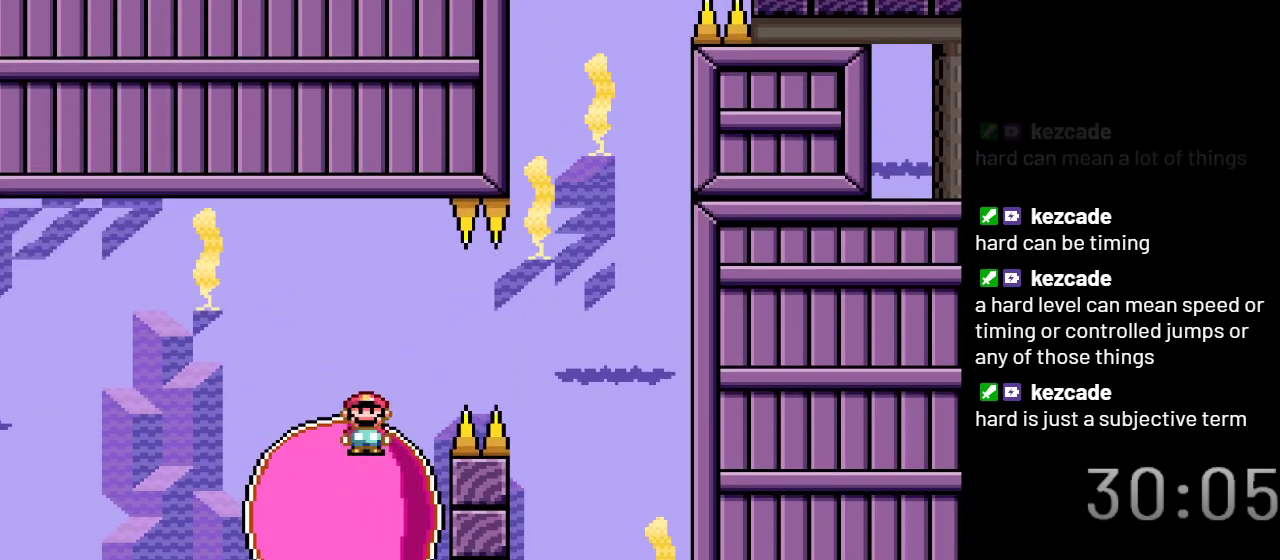
Gameplay with a controller (Nintendo layout); each line is a JSON object with the inputs held at the frame after it. "events" lists button and stick changes between this image and that frame as [ms after this image, input, new state], when the widget could be followed in between. Not read: L3 R3.
{"buttons": ["X", "DPAD_RIGHT"], "events": [[400, "DPAD_RIGHT", "down"]]}
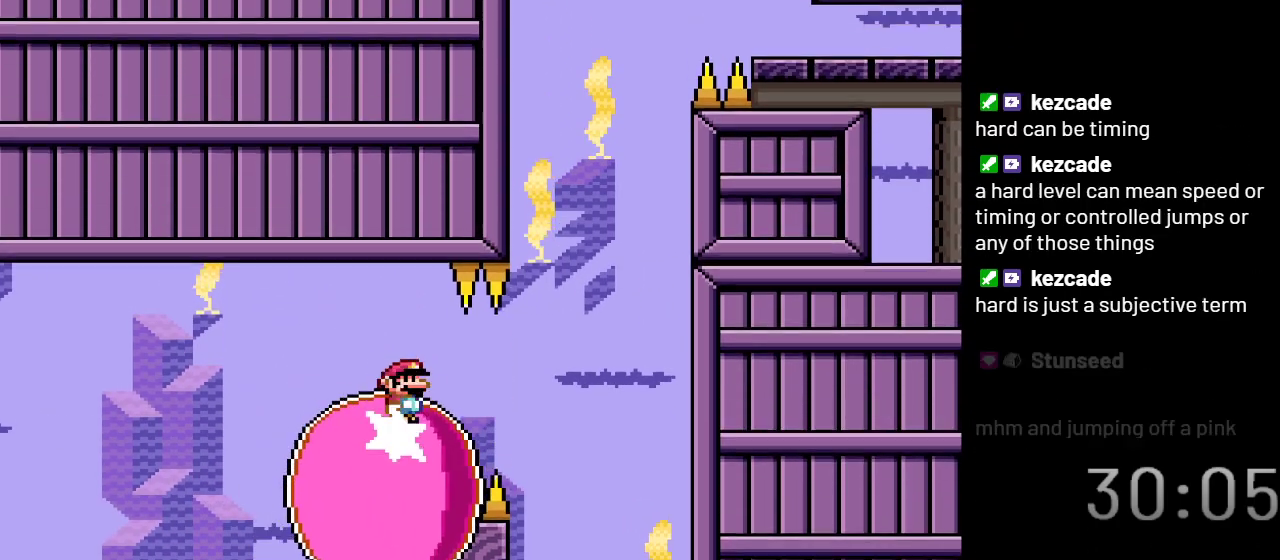
{"buttons": ["X"], "events": [[83, "DPAD_RIGHT", "up"]]}
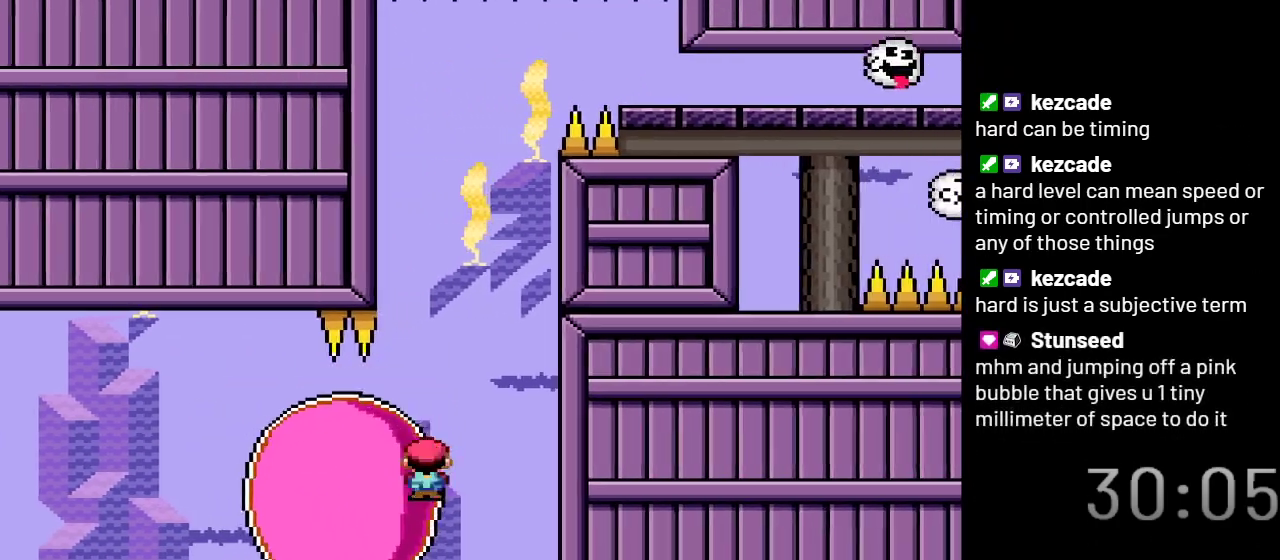
{"buttons": ["X"], "events": []}
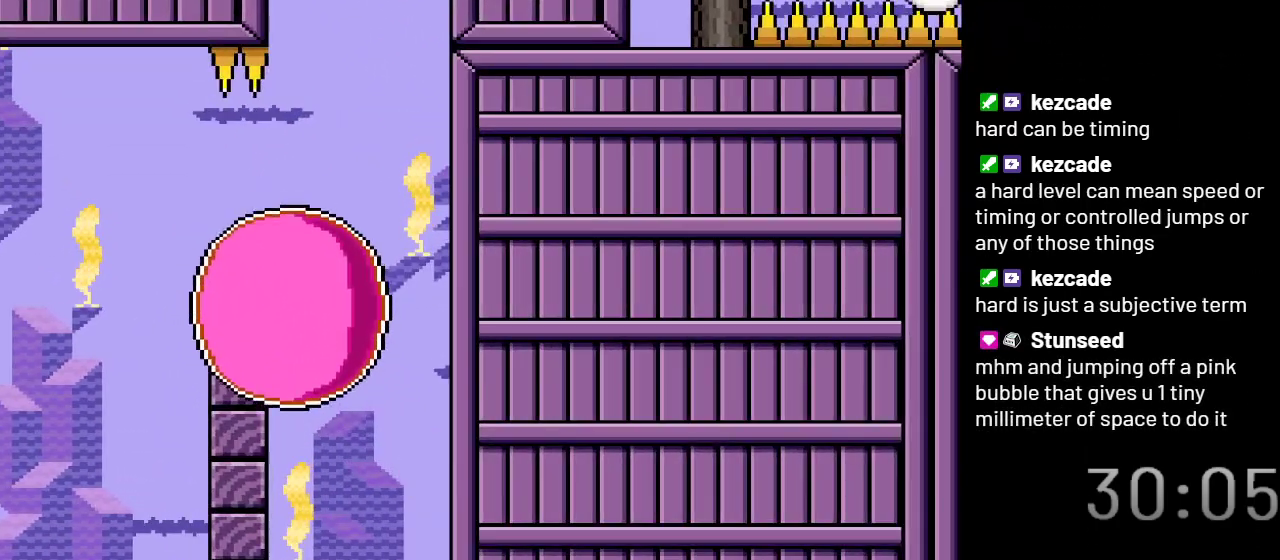
{"buttons": [], "events": [[150, "X", "up"]]}
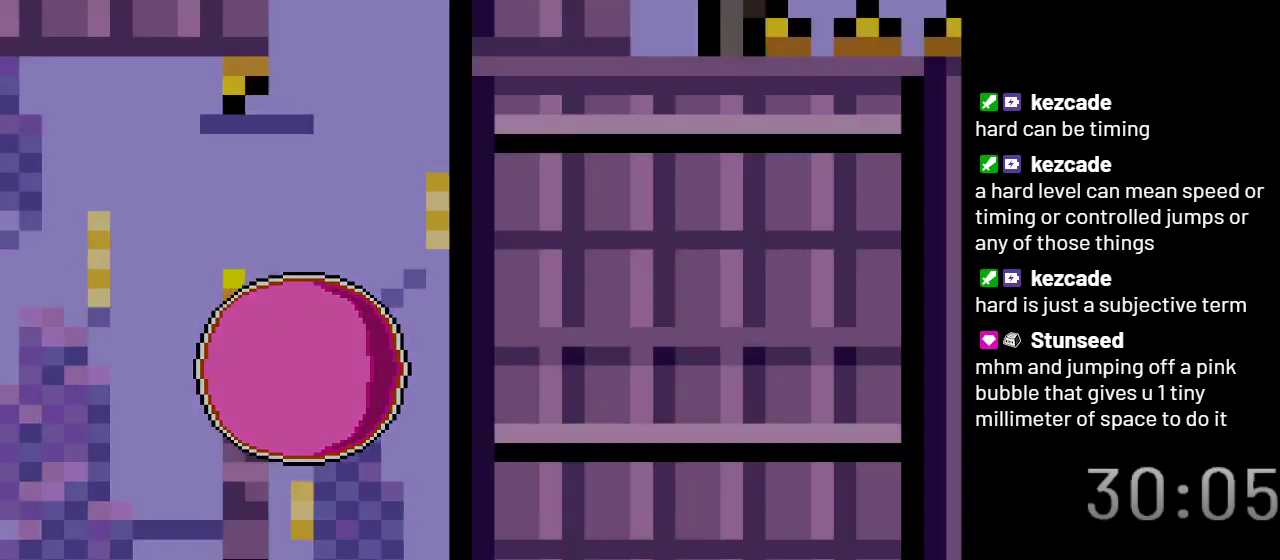
{"buttons": [], "events": []}
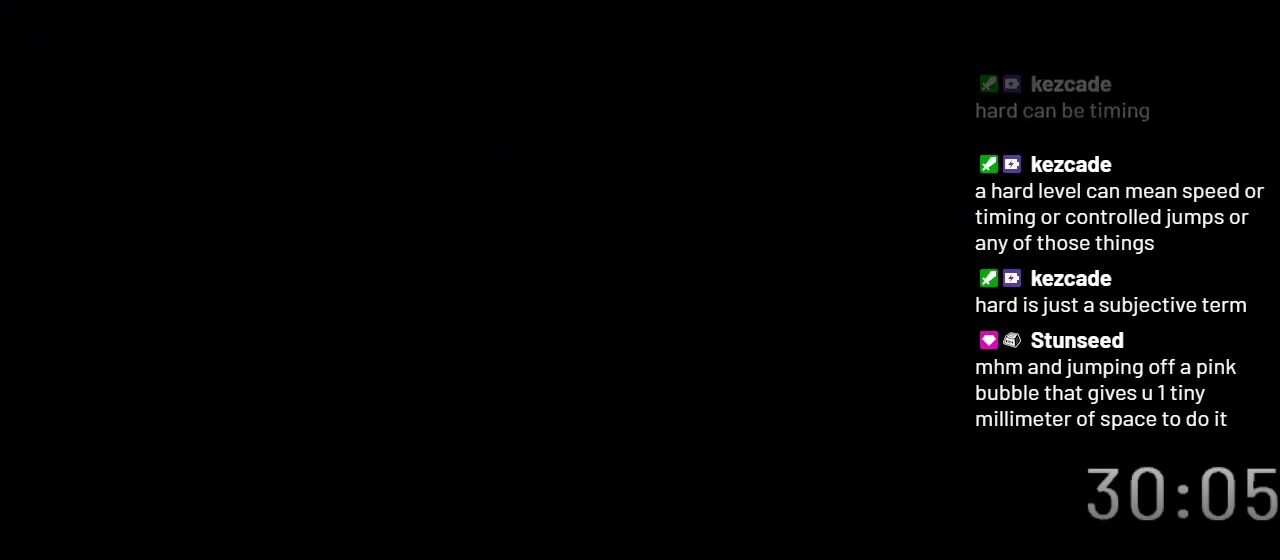
{"buttons": [], "events": []}
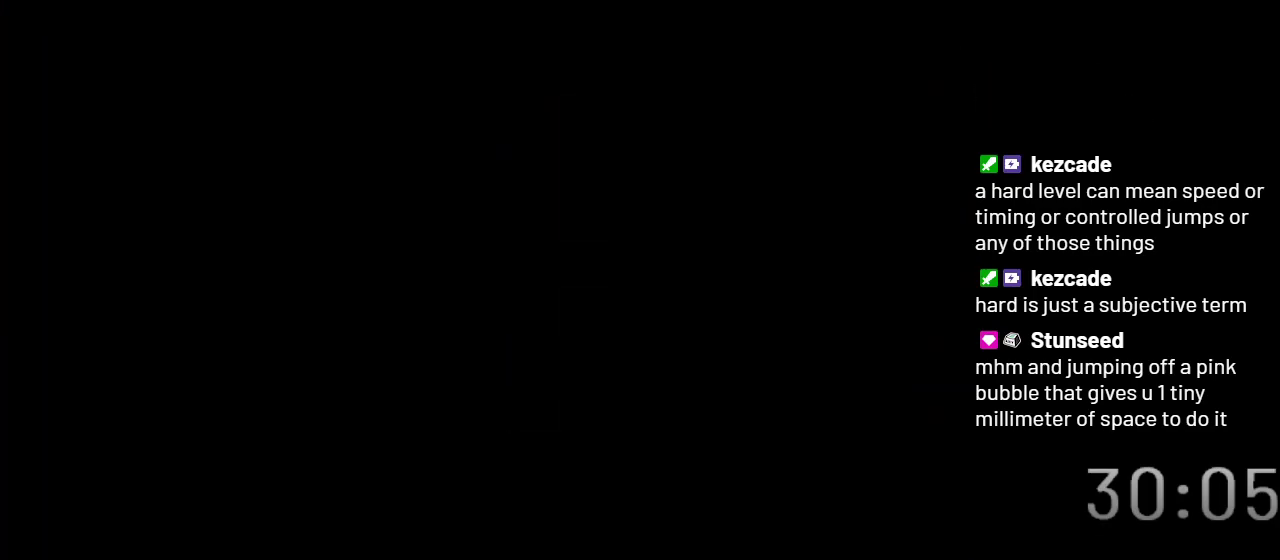
{"buttons": [], "events": []}
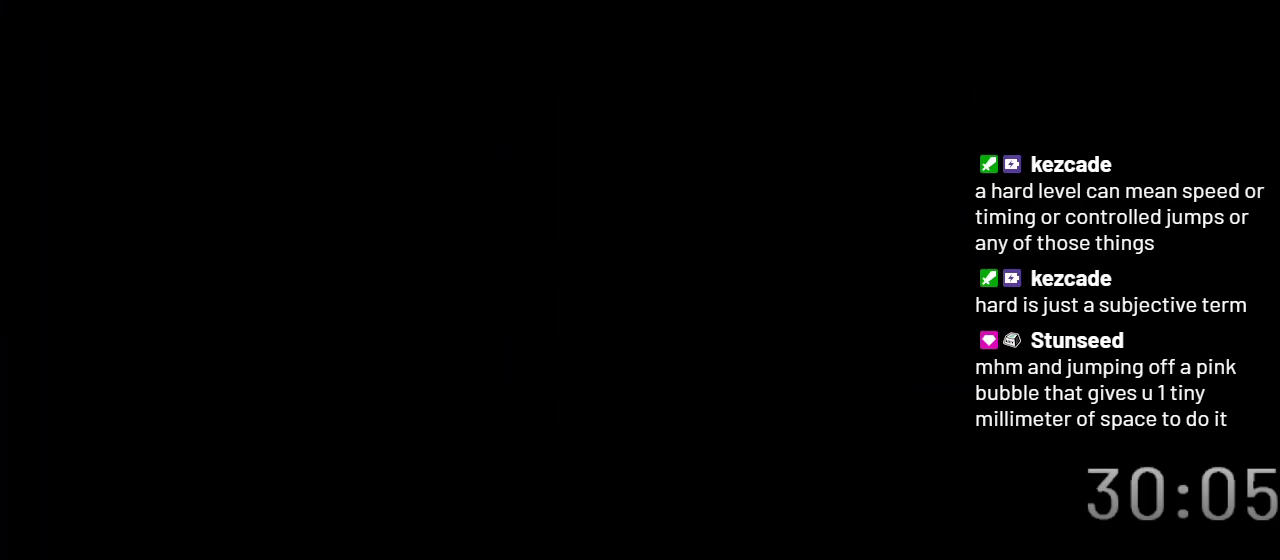
{"buttons": [], "events": []}
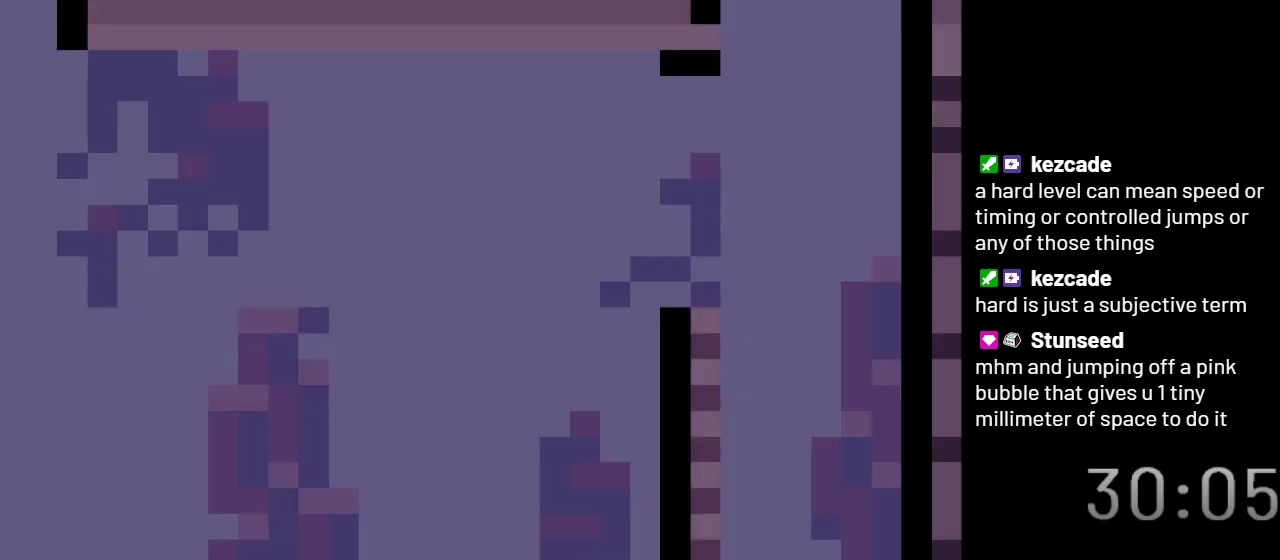
{"buttons": [], "events": []}
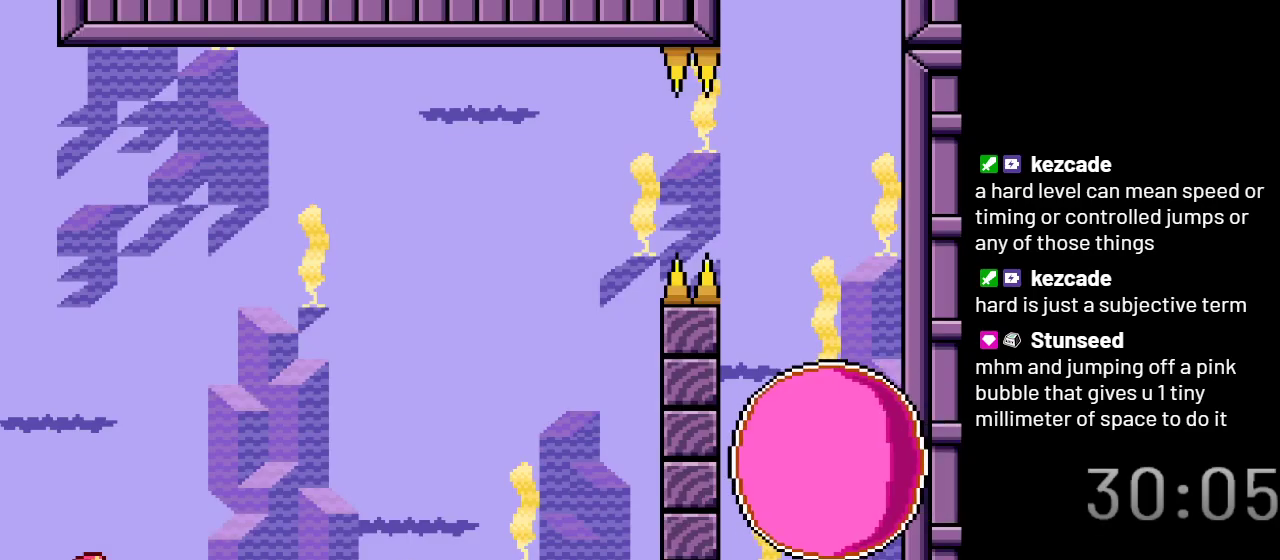
{"buttons": ["Y"], "events": [[500, "Y", "down"]]}
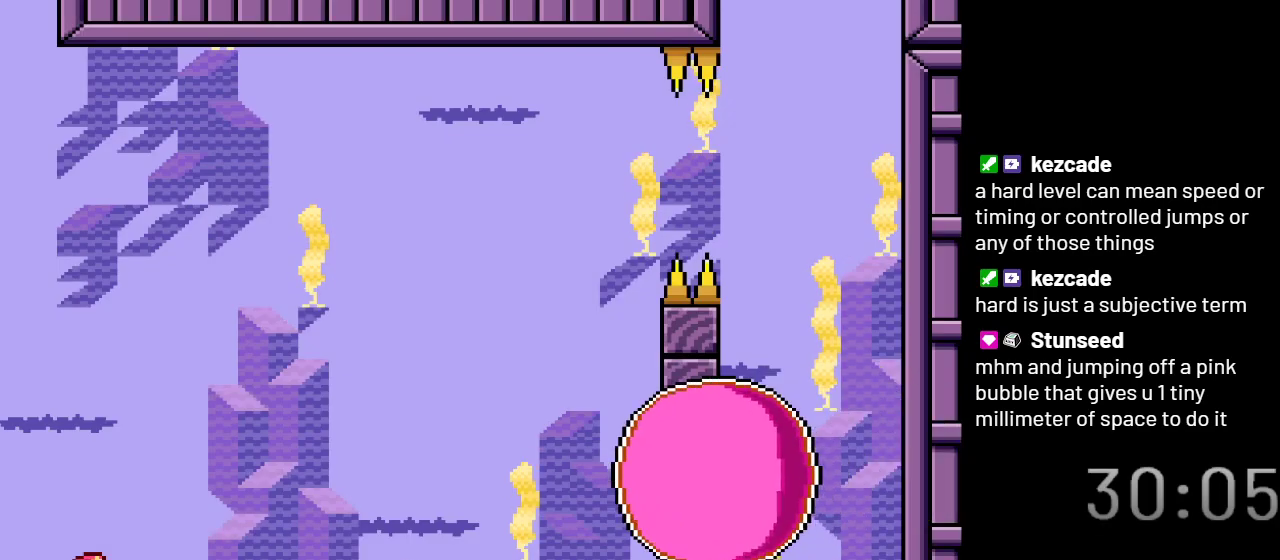
{"buttons": ["Y"], "events": [[150, "B", "down"], [267, "B", "up"], [267, "DPAD_RIGHT", "down"], [467, "DPAD_RIGHT", "up"]]}
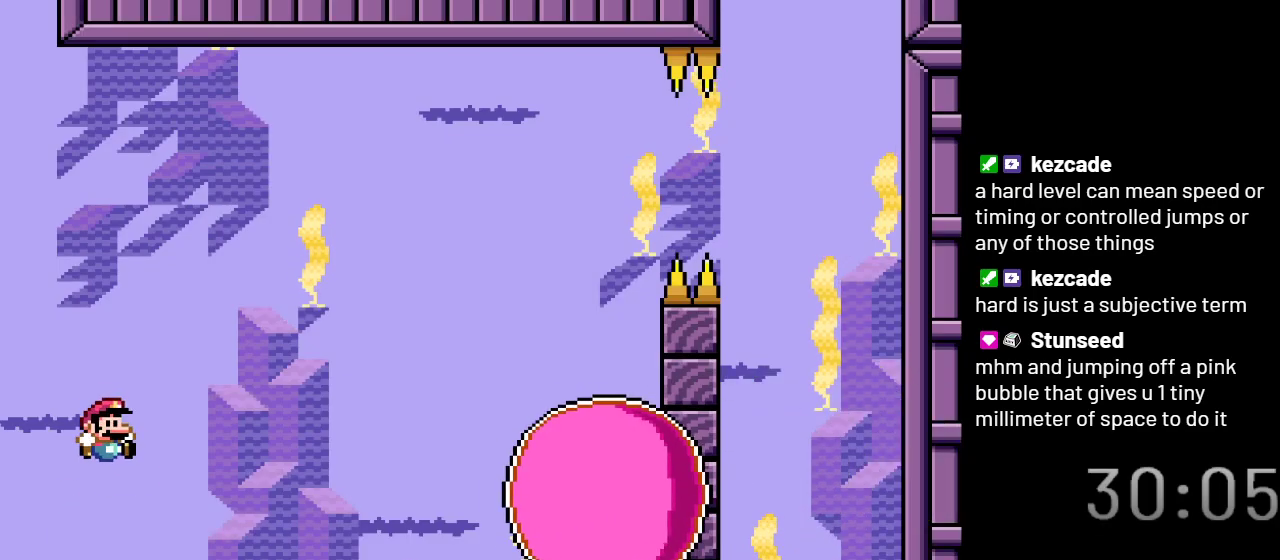
{"buttons": ["Y"], "events": []}
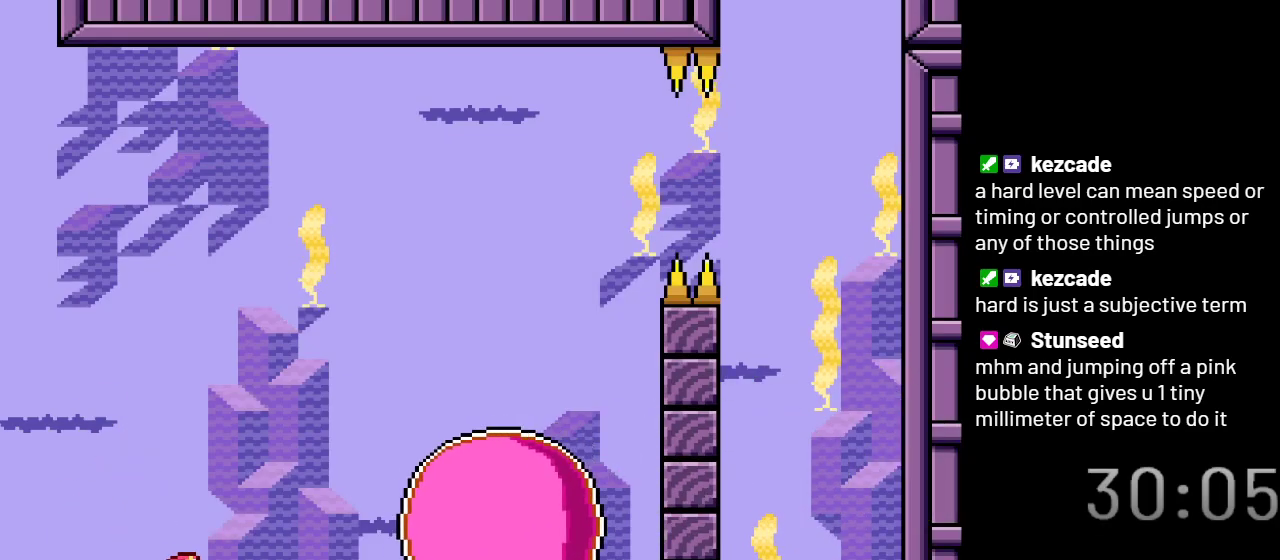
{"buttons": ["Y"], "events": []}
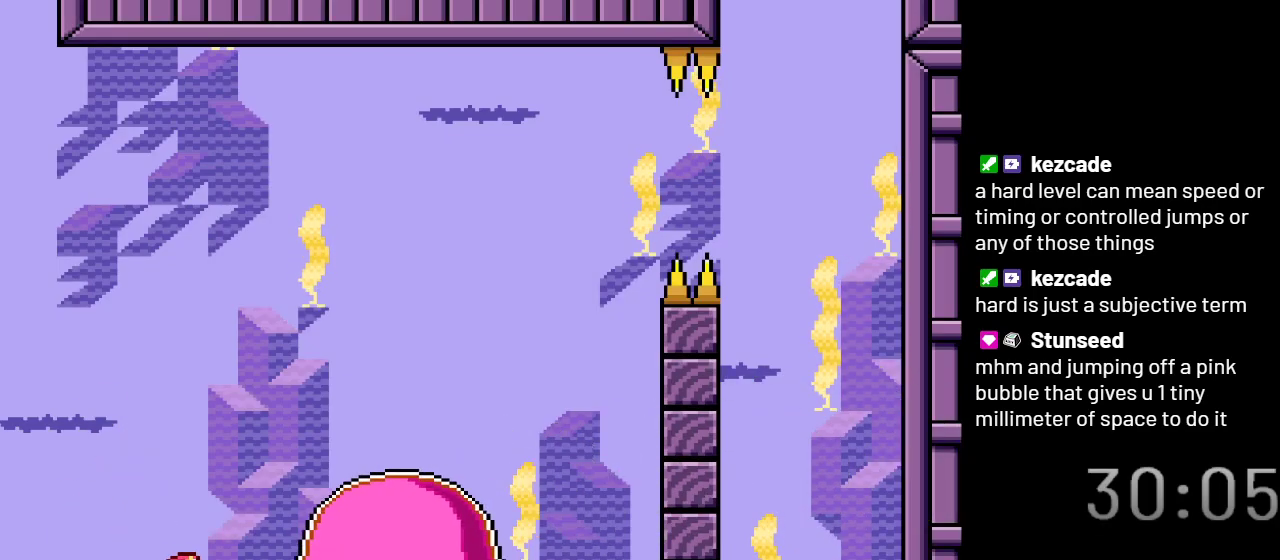
{"buttons": ["Y", "DPAD_LEFT"], "events": [[283, "DPAD_LEFT", "down"]]}
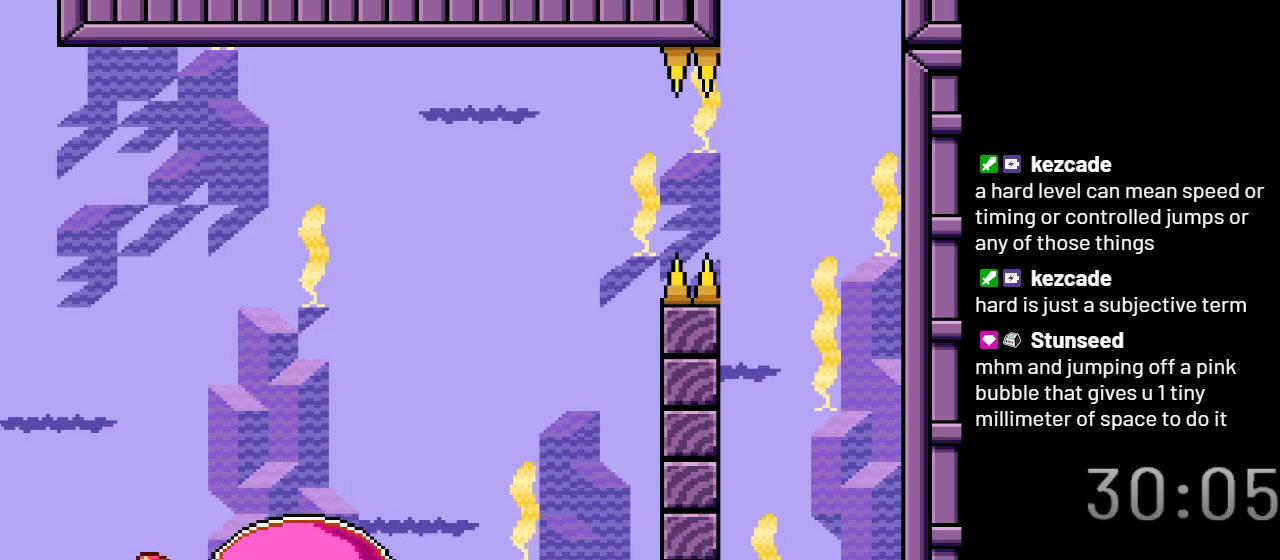
{"buttons": ["B", "Y", "DPAD_RIGHT"], "events": [[17, "DPAD_LEFT", "up"], [117, "B", "down"], [217, "DPAD_RIGHT", "down"]]}
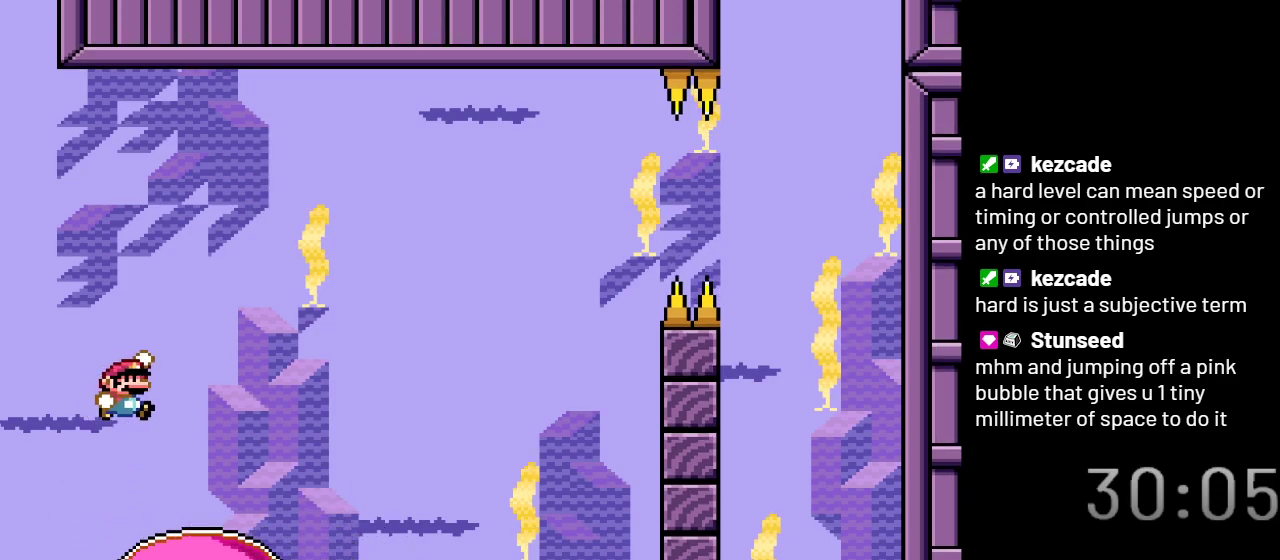
{"buttons": ["Y", "DPAD_RIGHT"], "events": [[433, "B", "up"]]}
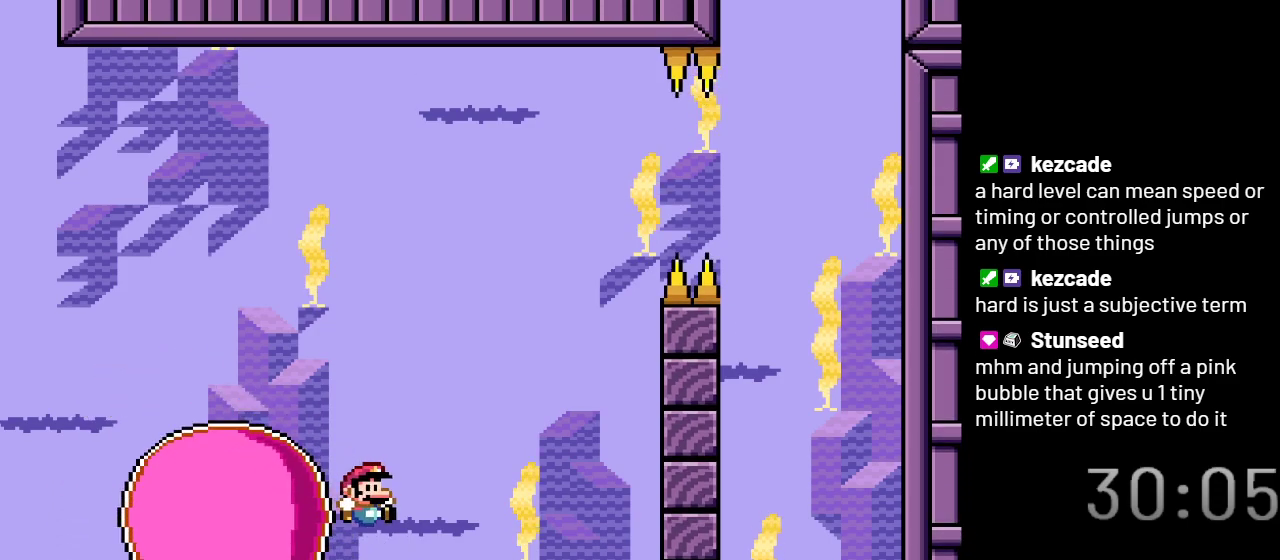
{"buttons": [], "events": [[33, "DPAD_RIGHT", "up"], [217, "Y", "up"], [400, "DPAD_LEFT", "down"], [500, "DPAD_LEFT", "up"]]}
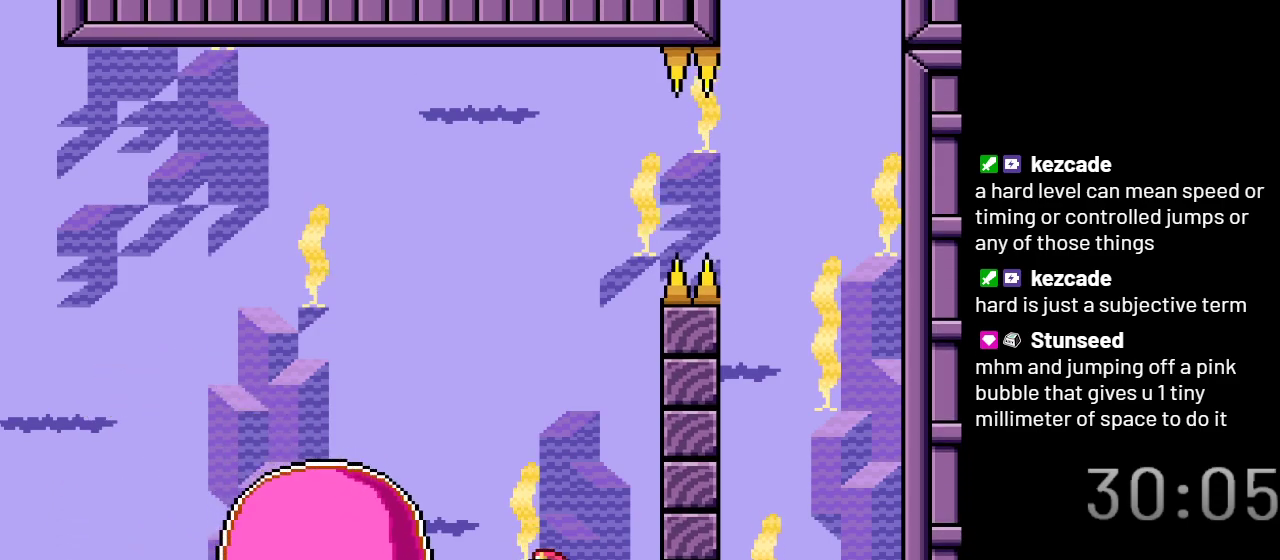
{"buttons": ["X"], "events": [[117, "DPAD_RIGHT", "down"], [433, "DPAD_RIGHT", "up"], [433, "X", "down"]]}
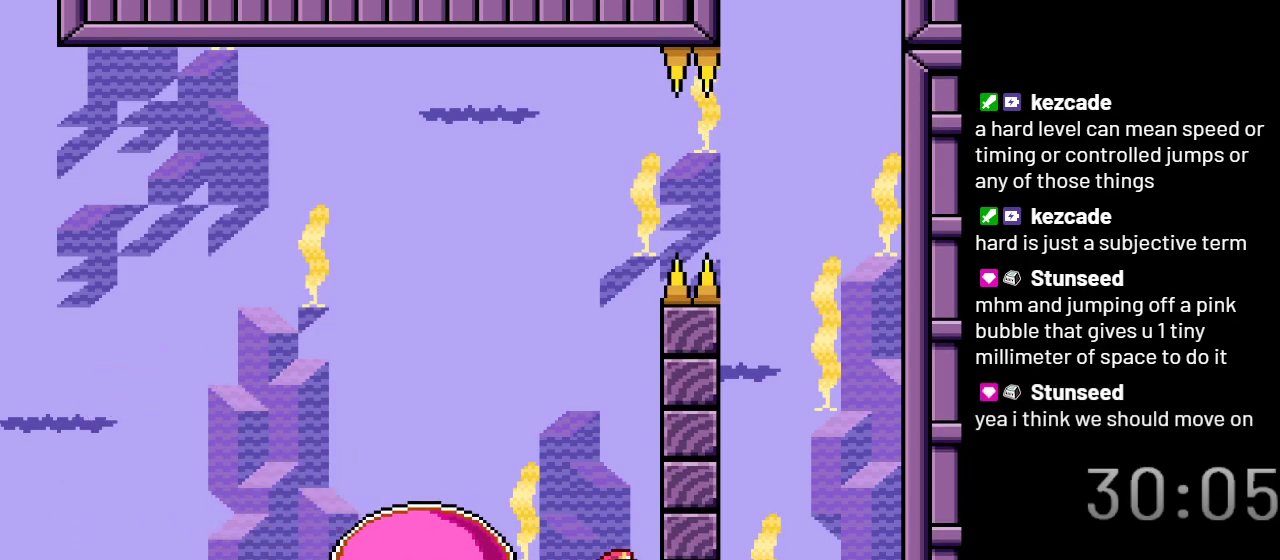
{"buttons": ["A", "X"], "events": [[33, "A", "down"], [183, "DPAD_LEFT", "down"], [300, "DPAD_LEFT", "up"]]}
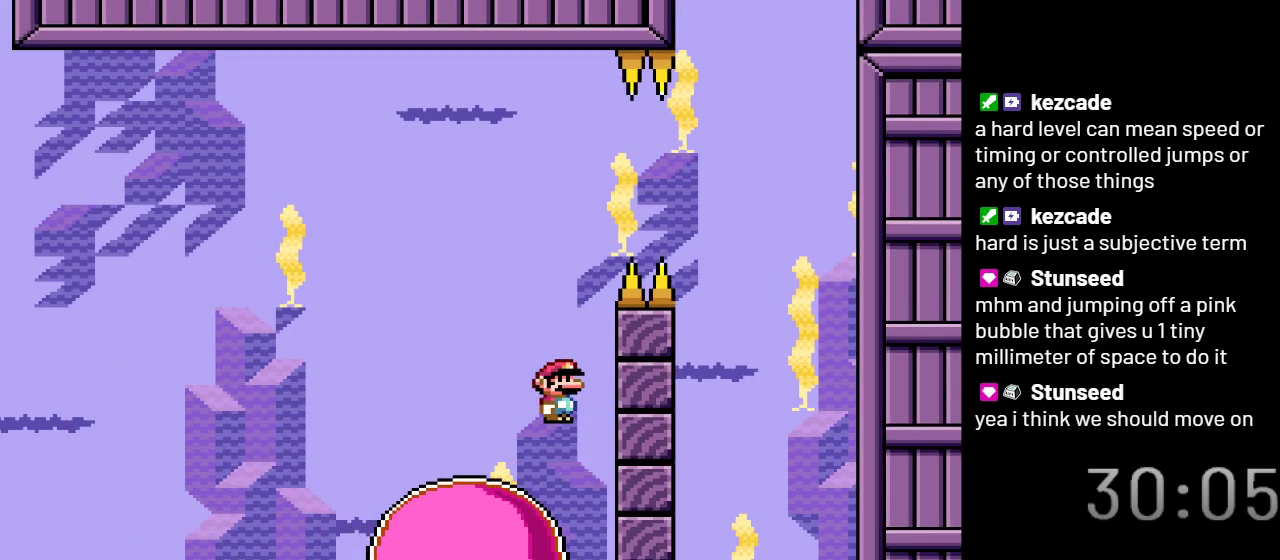
{"buttons": ["A", "X"], "events": [[183, "DPAD_RIGHT", "down"], [250, "DPAD_RIGHT", "up"]]}
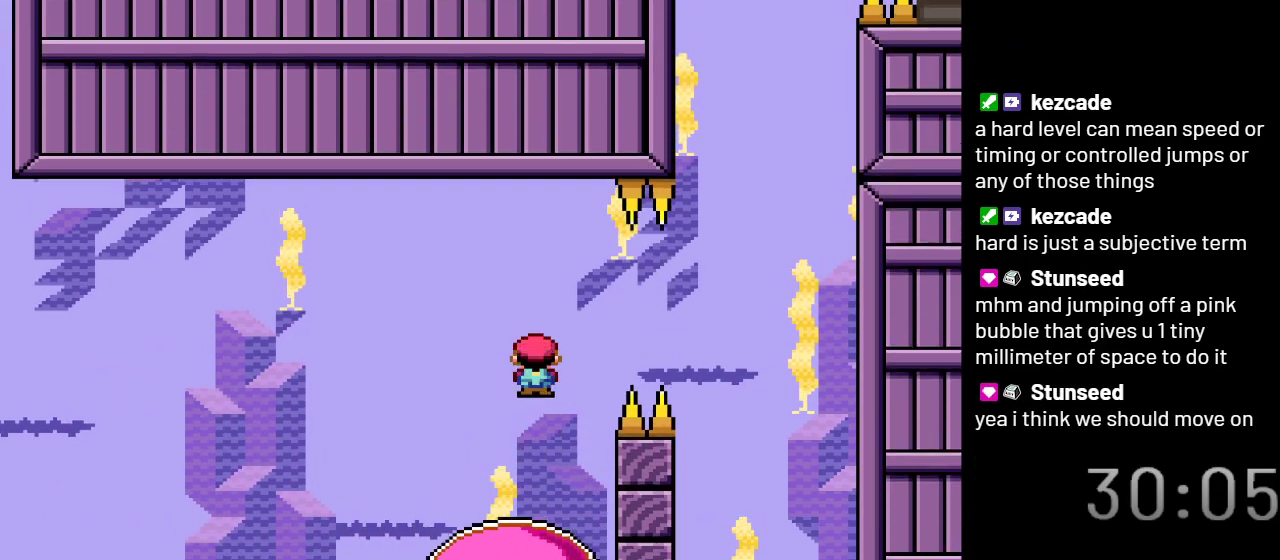
{"buttons": ["X"], "events": [[250, "A", "up"]]}
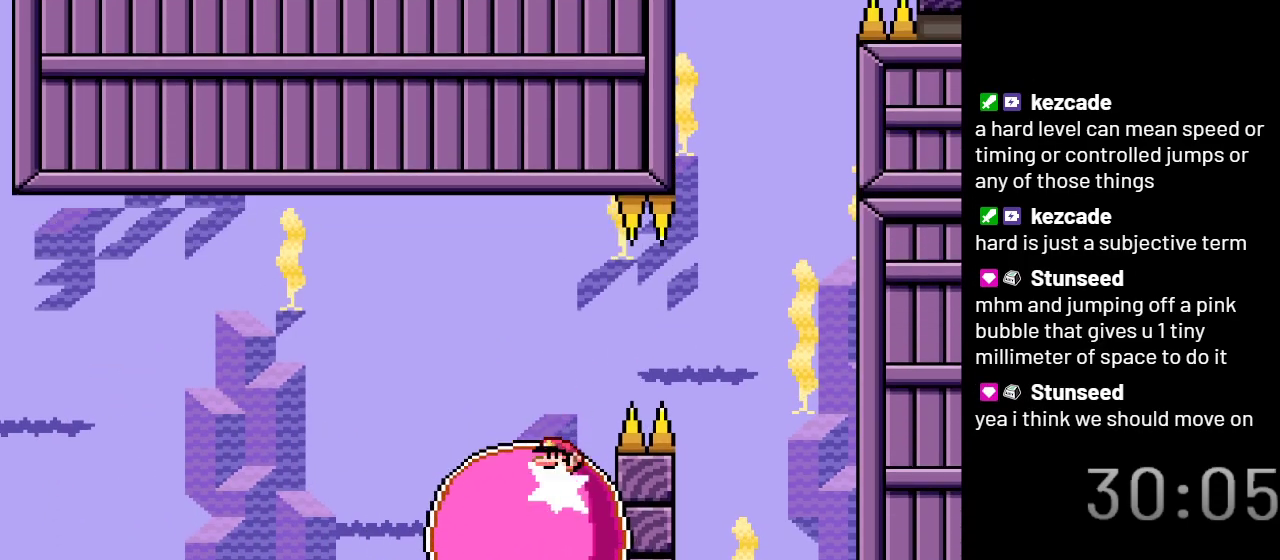
{"buttons": ["X"], "events": [[233, "DPAD_RIGHT", "down"], [367, "DPAD_RIGHT", "up"]]}
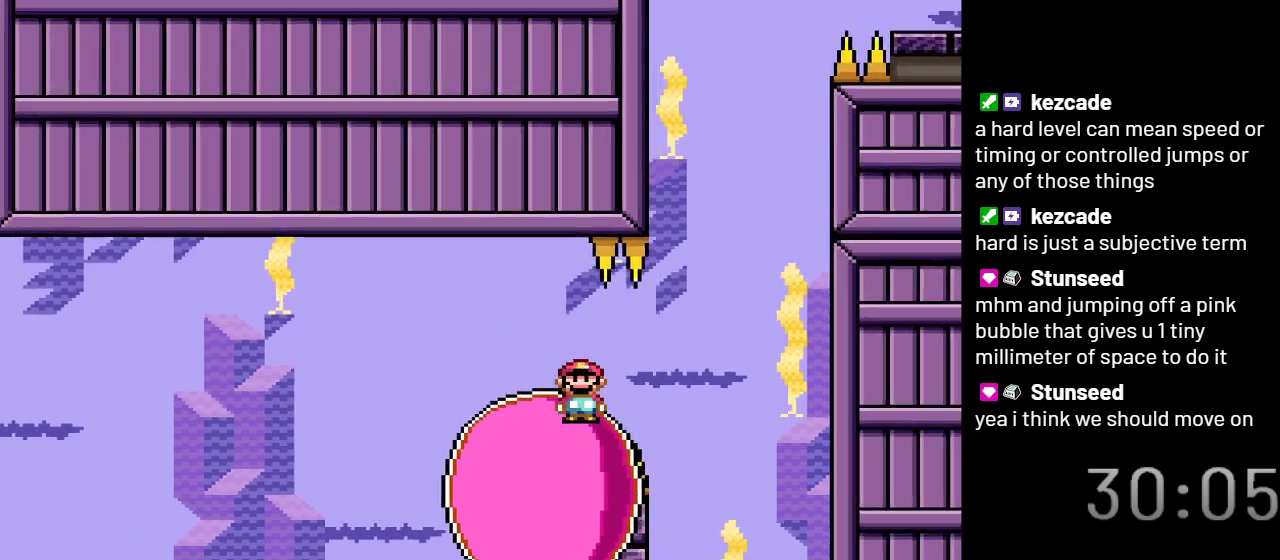
{"buttons": ["X"], "events": []}
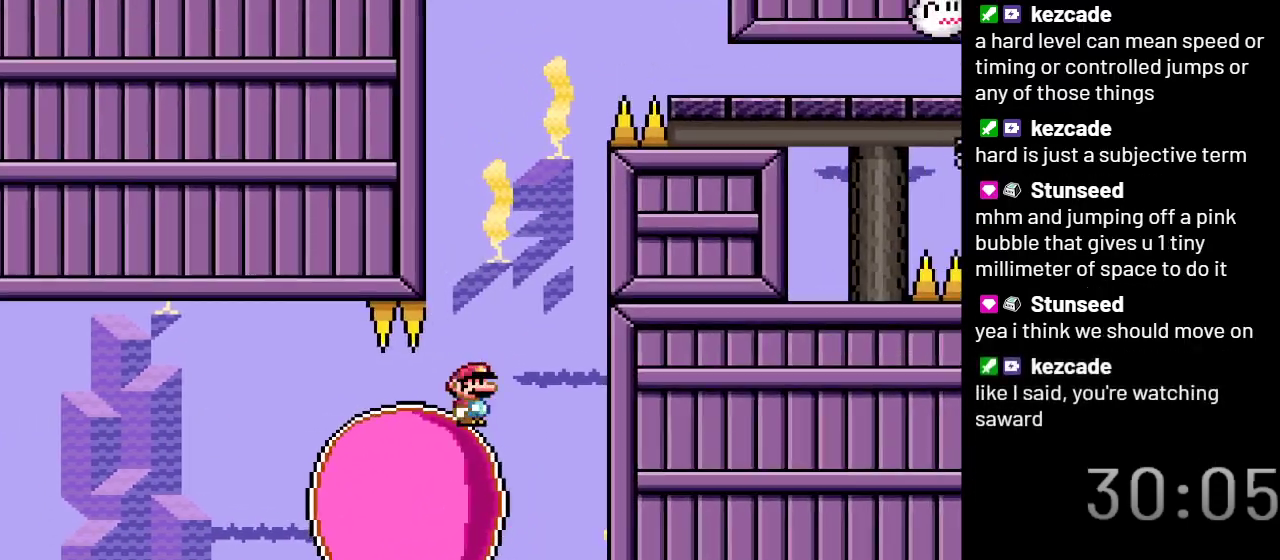
{"buttons": ["X"], "events": [[433, "DPAD_LEFT", "down"], [500, "DPAD_LEFT", "up"]]}
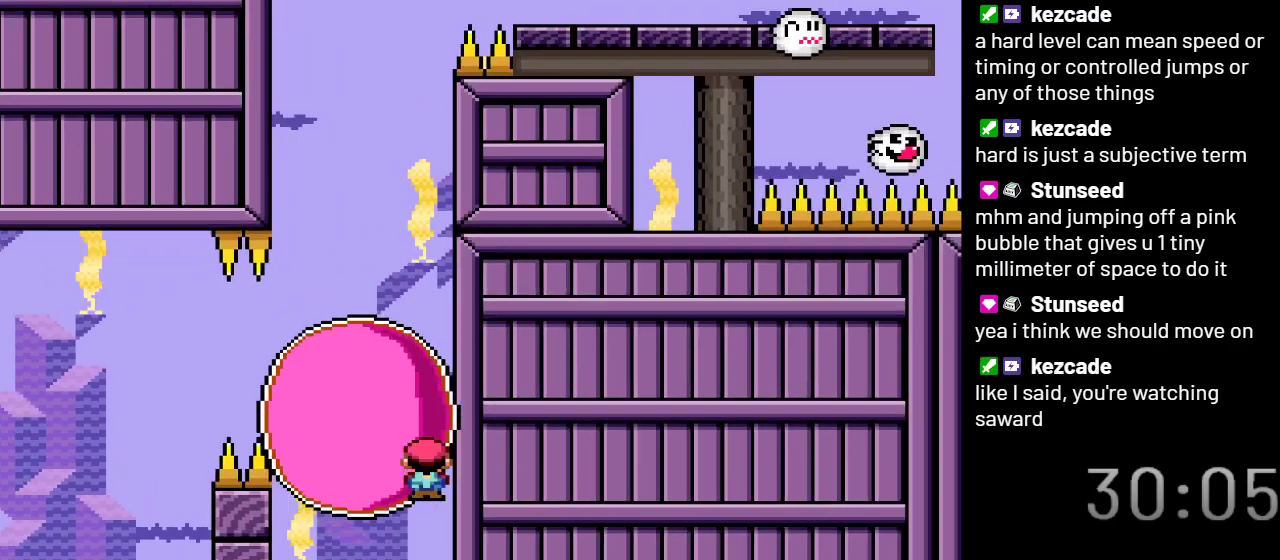
{"buttons": [], "events": [[367, "X", "up"]]}
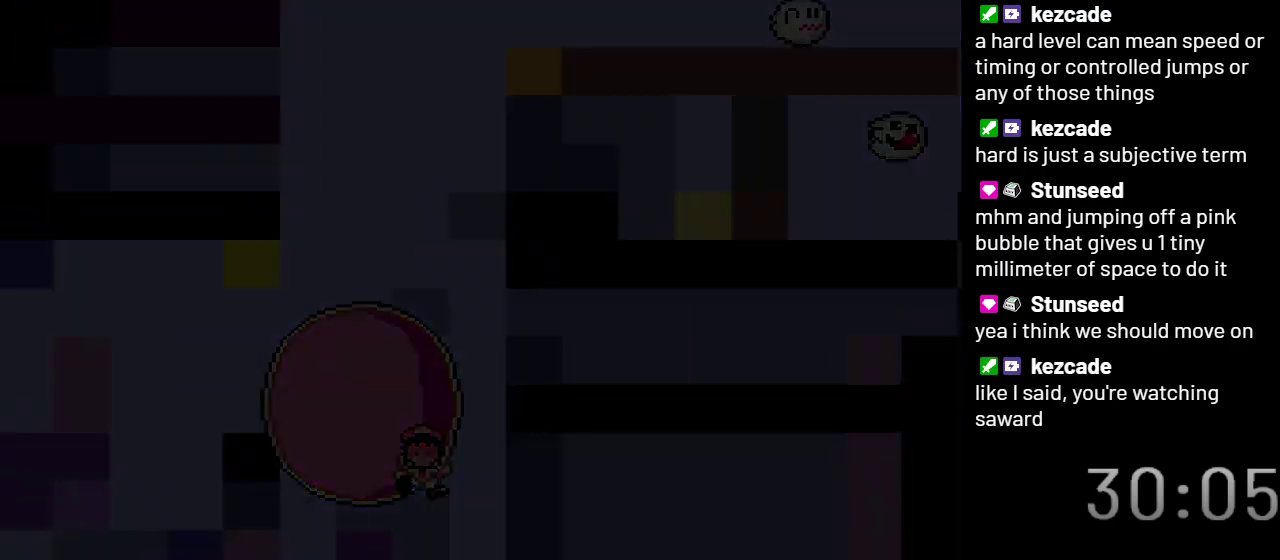
{"buttons": [], "events": []}
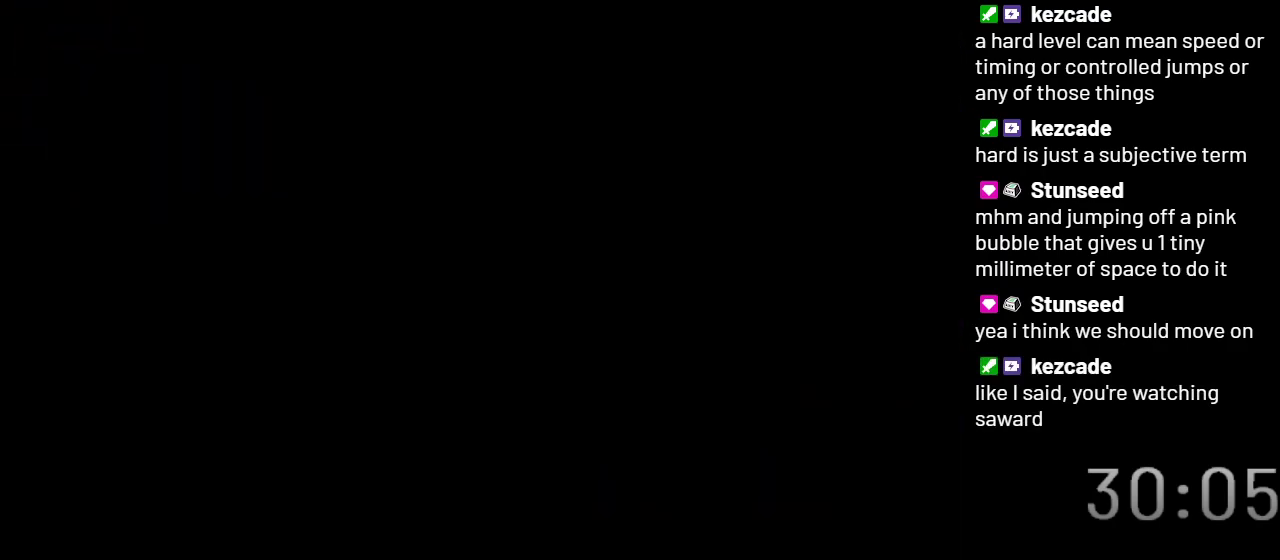
{"buttons": [], "events": []}
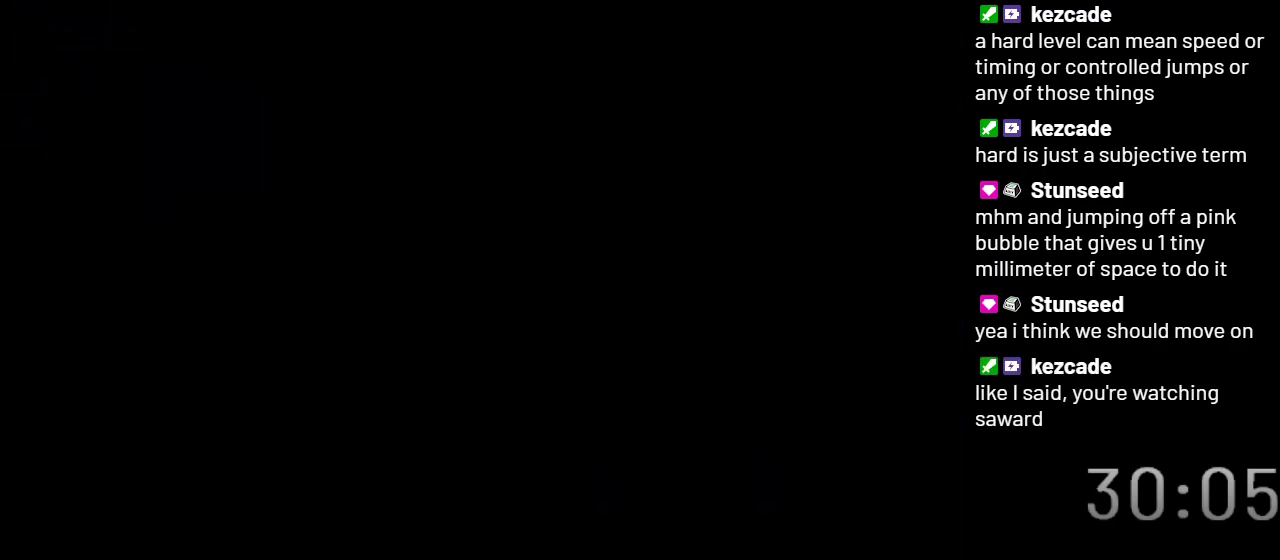
{"buttons": [], "events": []}
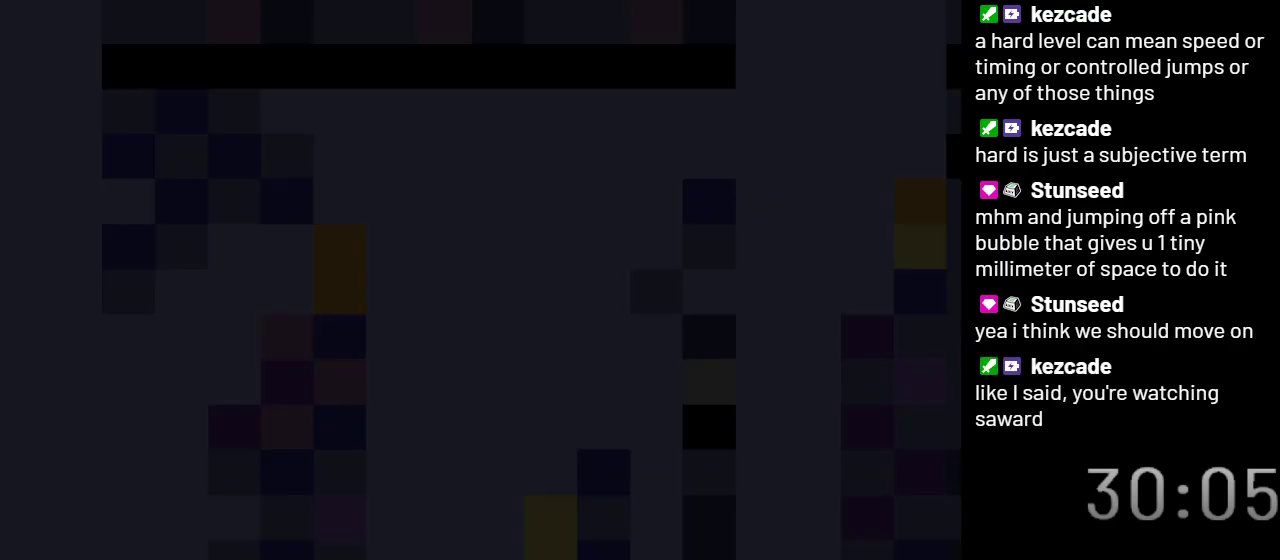
{"buttons": ["DPAD_RIGHT"], "events": [[400, "DPAD_RIGHT", "down"]]}
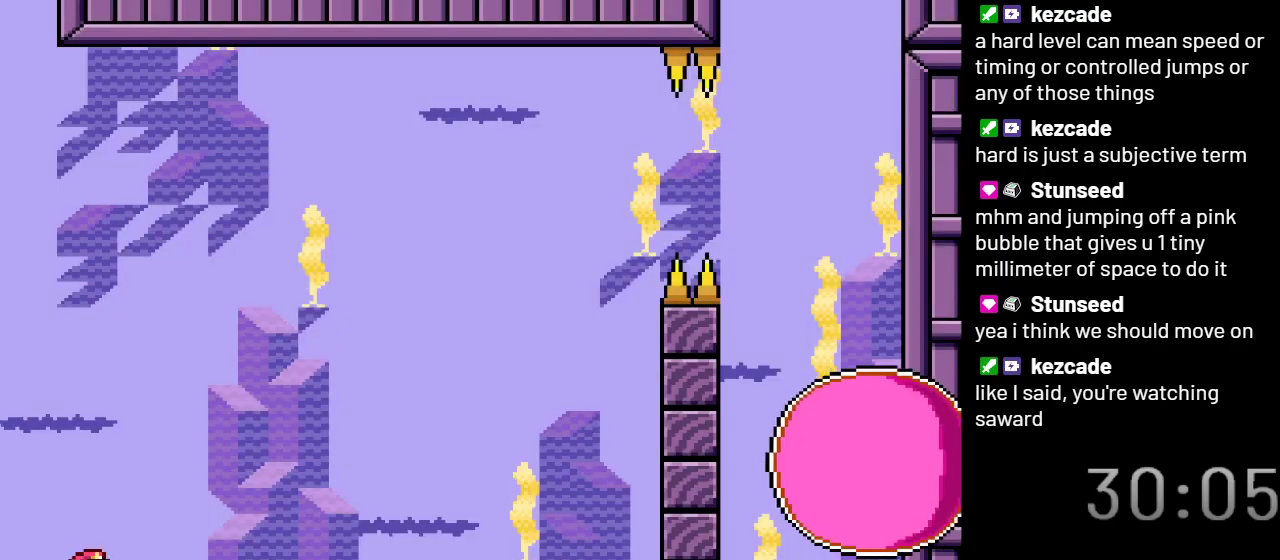
{"buttons": ["START"], "events": [[83, "DPAD_RIGHT", "up"], [400, "START", "down"]]}
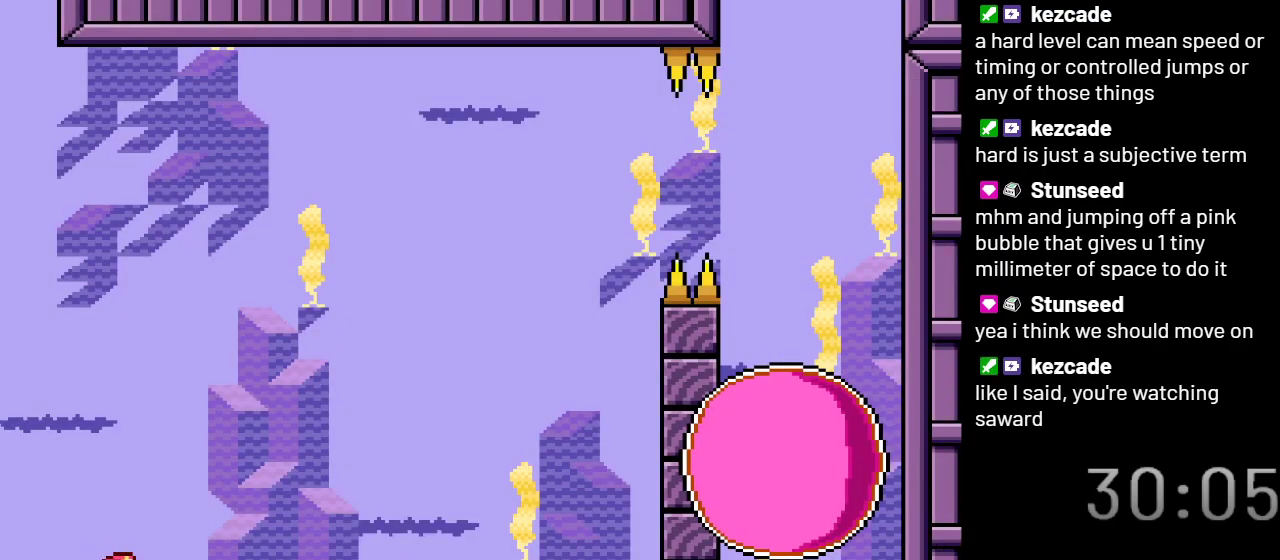
{"buttons": [], "events": [[67, "START", "up"], [400, "SELECT", "down"], [500, "SELECT", "up"]]}